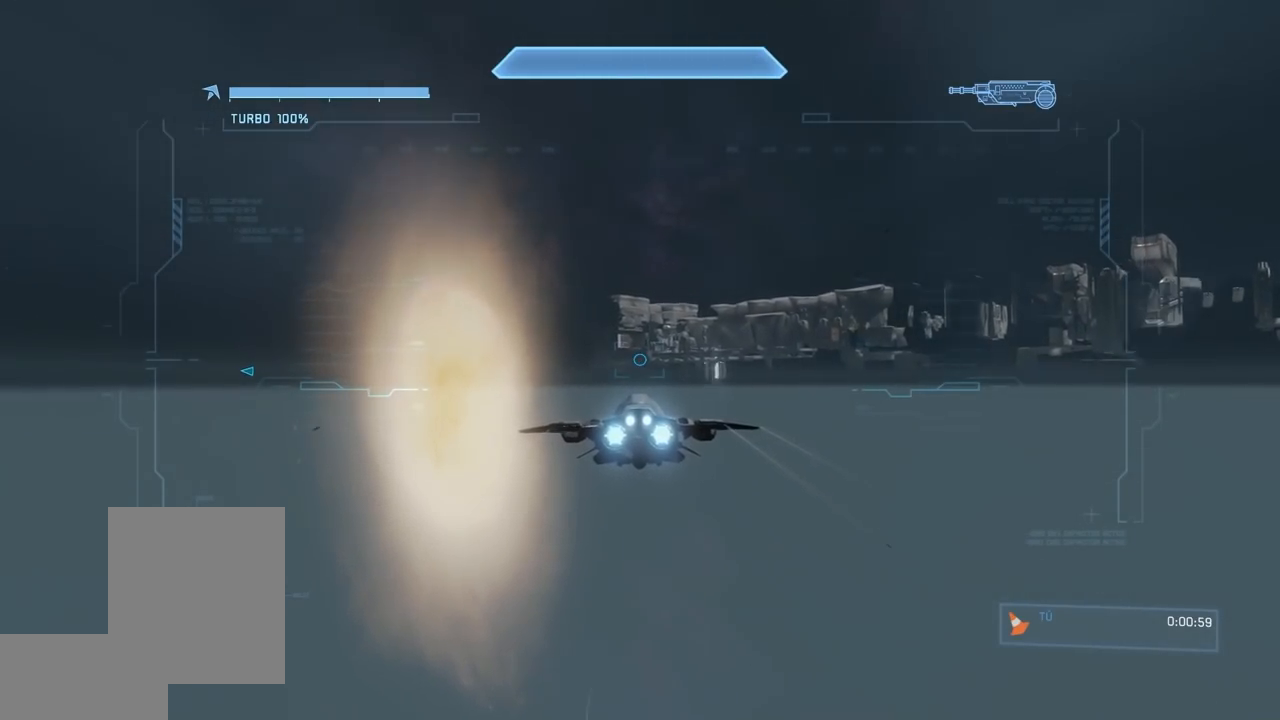
Gameplay with a controller (Xbox layout); each line is a JSON object with the inputs held at the frame after it. "events" lists button and stick changes between this image and that frame as [ms after this image, input, new state], when the widget could be followed in between. Not read: B DPAD_DOWN DPAD_LEFT DPAD_RIGHT DPAD_UP HOME L3 R3 SELECT START Y.
{"buttons": ["L2"], "left_stick": "center", "right_stick": "center", "events": []}
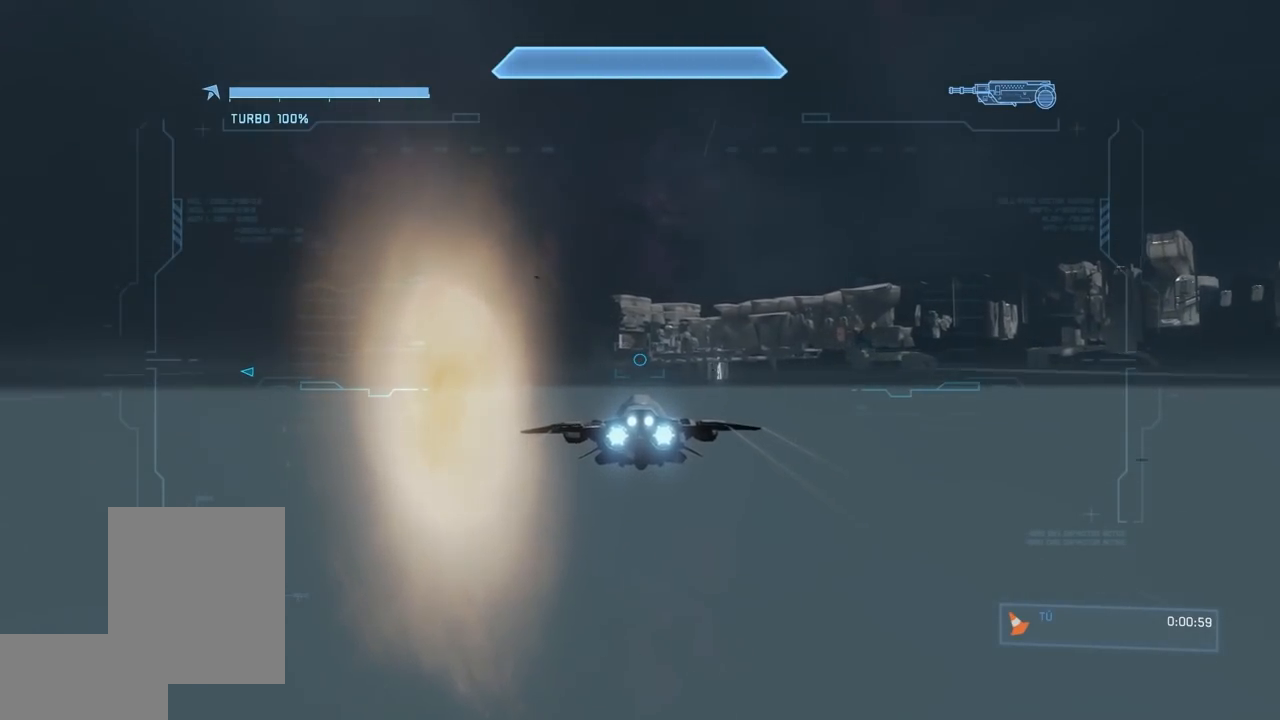
{"buttons": ["L2"], "left_stick": "center", "right_stick": "center", "events": []}
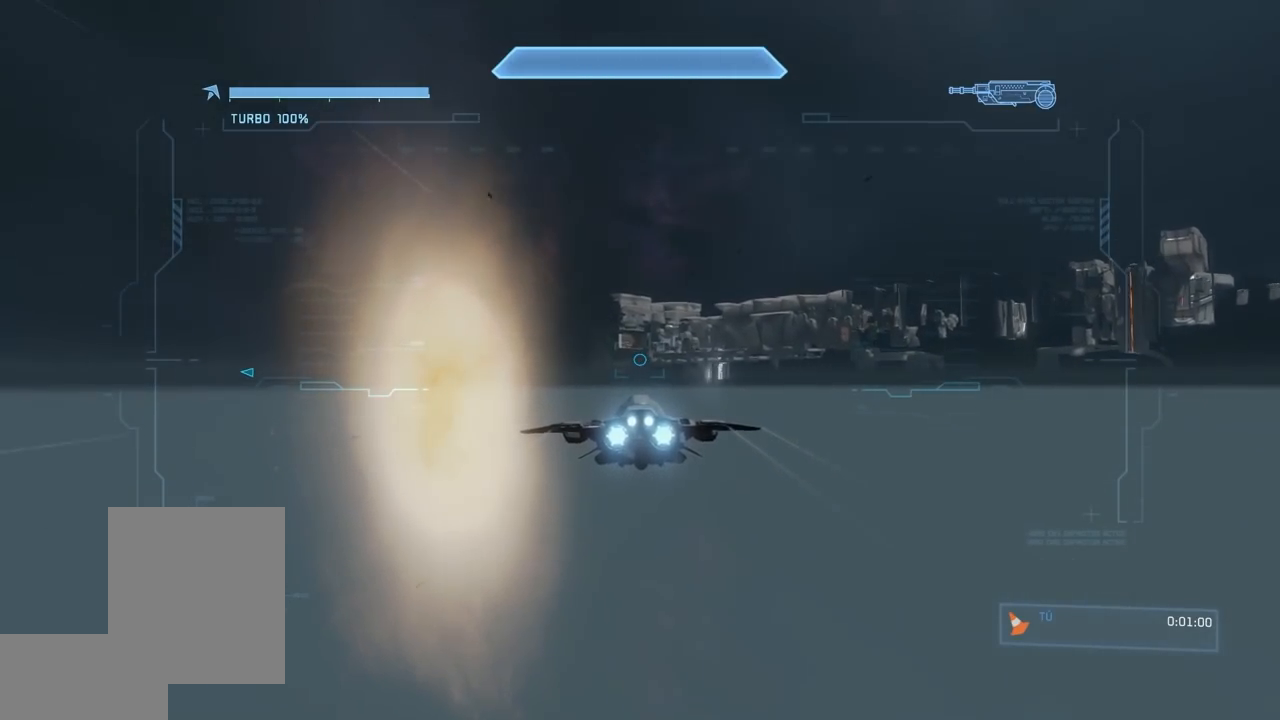
{"buttons": ["L2"], "left_stick": "center", "right_stick": "center", "events": []}
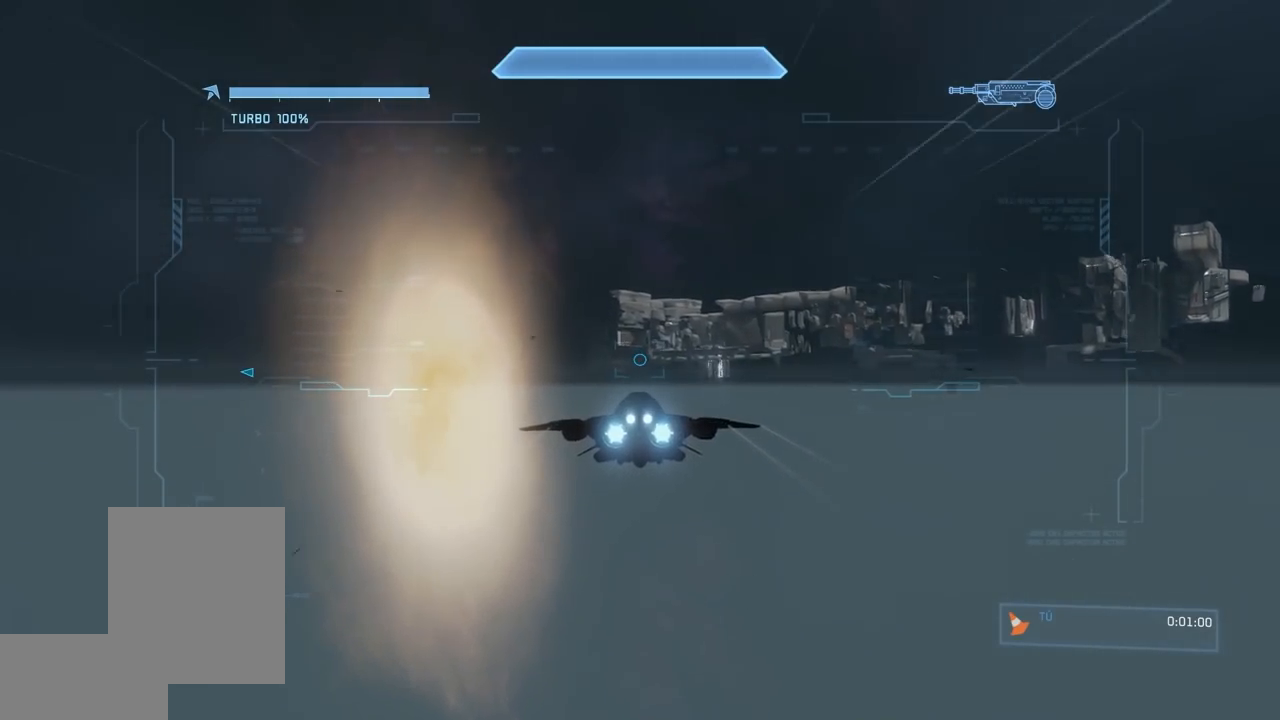
{"buttons": ["L2"], "left_stick": "center", "right_stick": "center", "events": []}
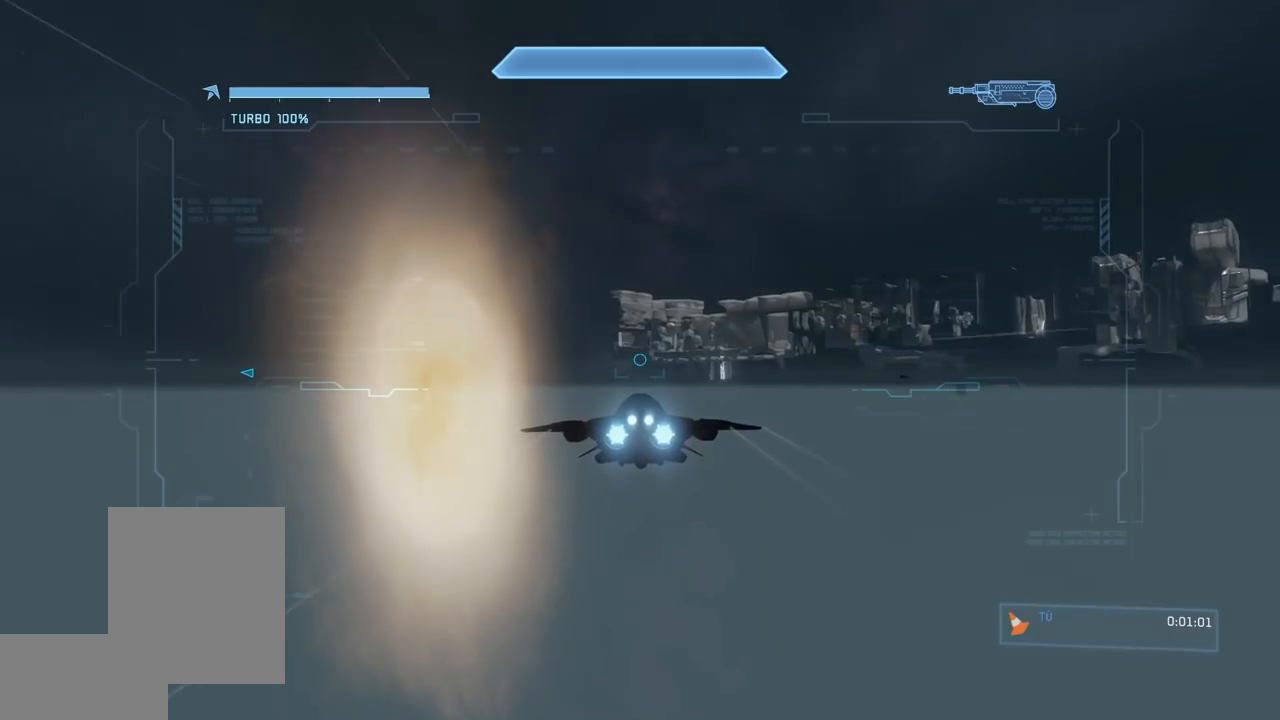
{"buttons": ["L2"], "left_stick": "center", "right_stick": "center", "events": []}
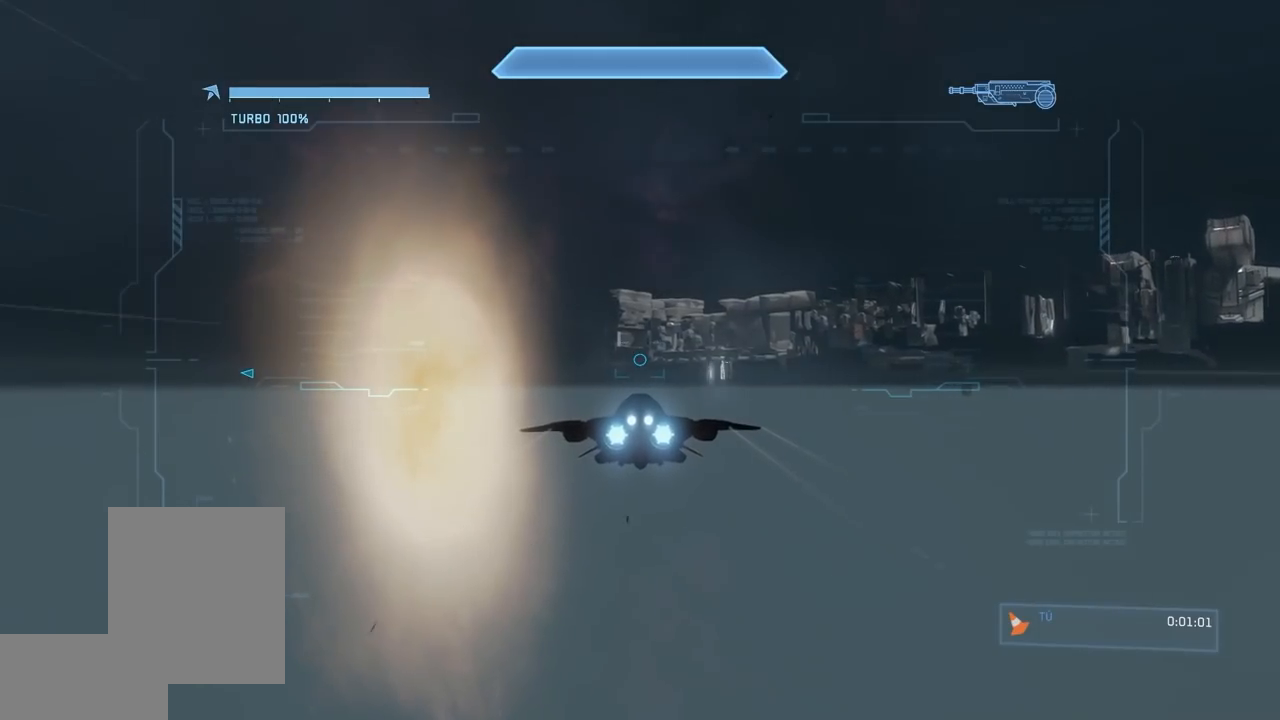
{"buttons": ["L2"], "left_stick": "center", "right_stick": "center", "events": []}
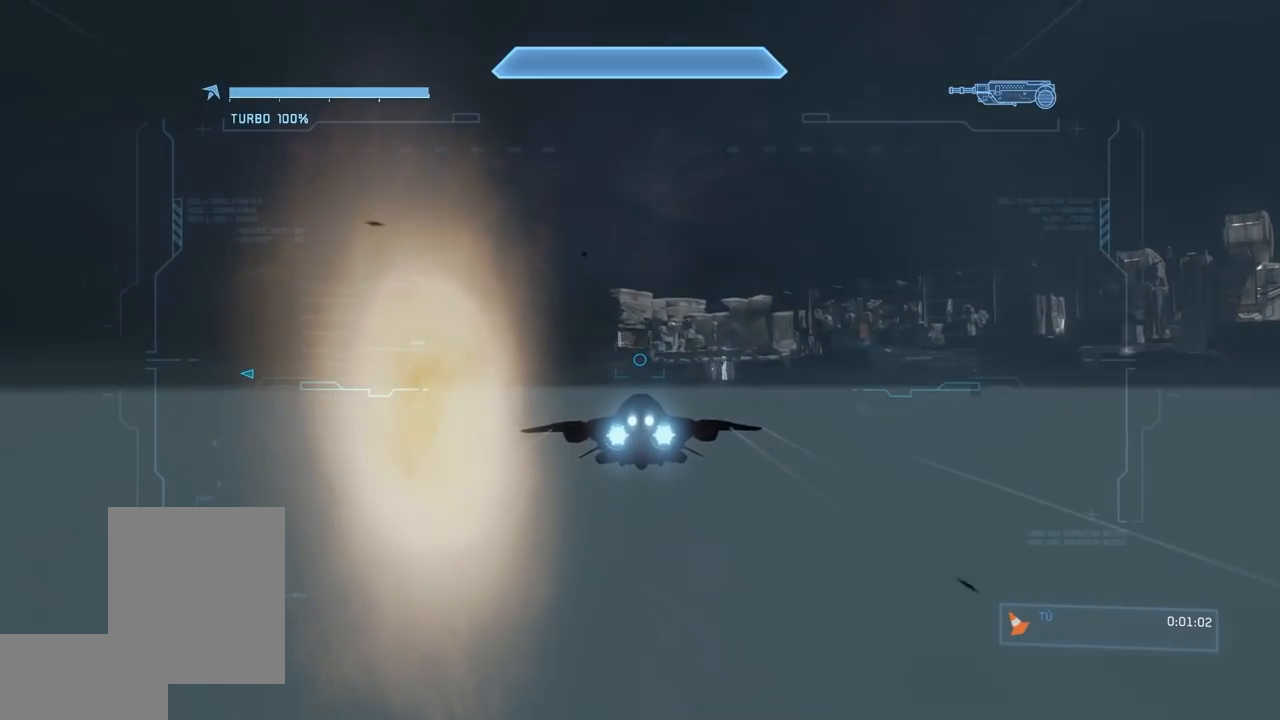
{"buttons": ["L2"], "left_stick": "center", "right_stick": "center", "events": []}
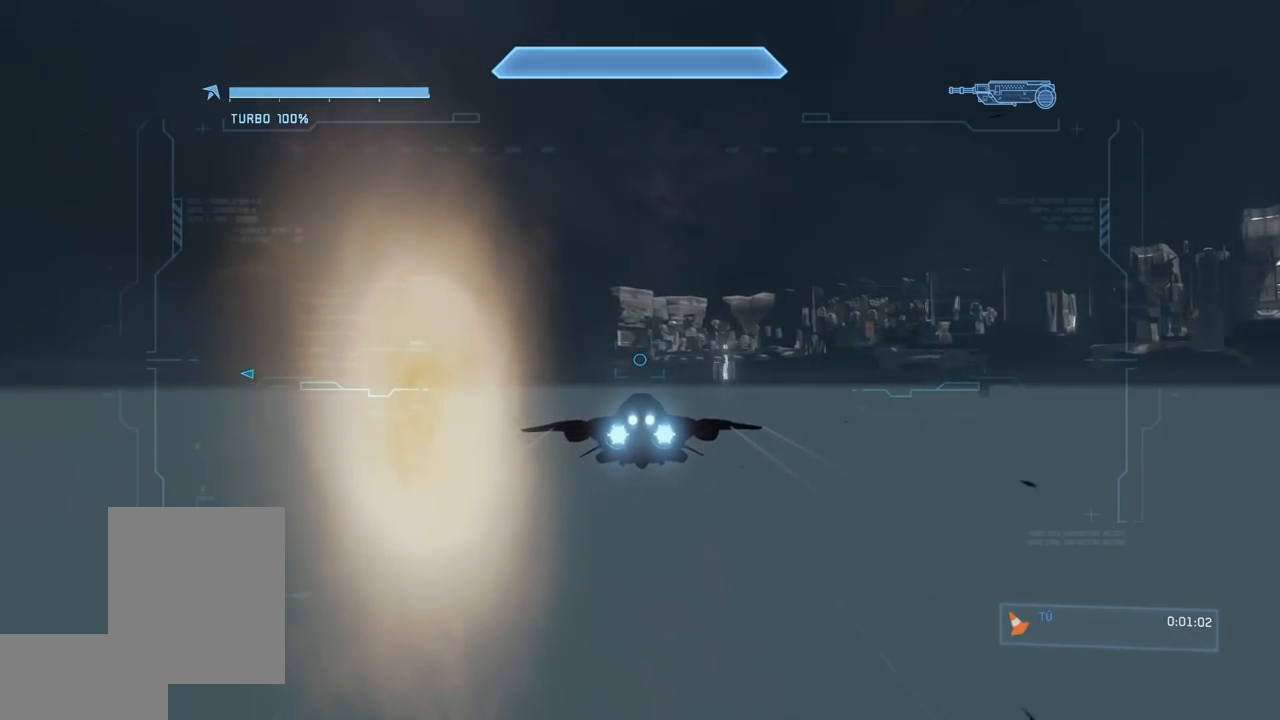
{"buttons": ["L2"], "left_stick": "center", "right_stick": "center", "events": []}
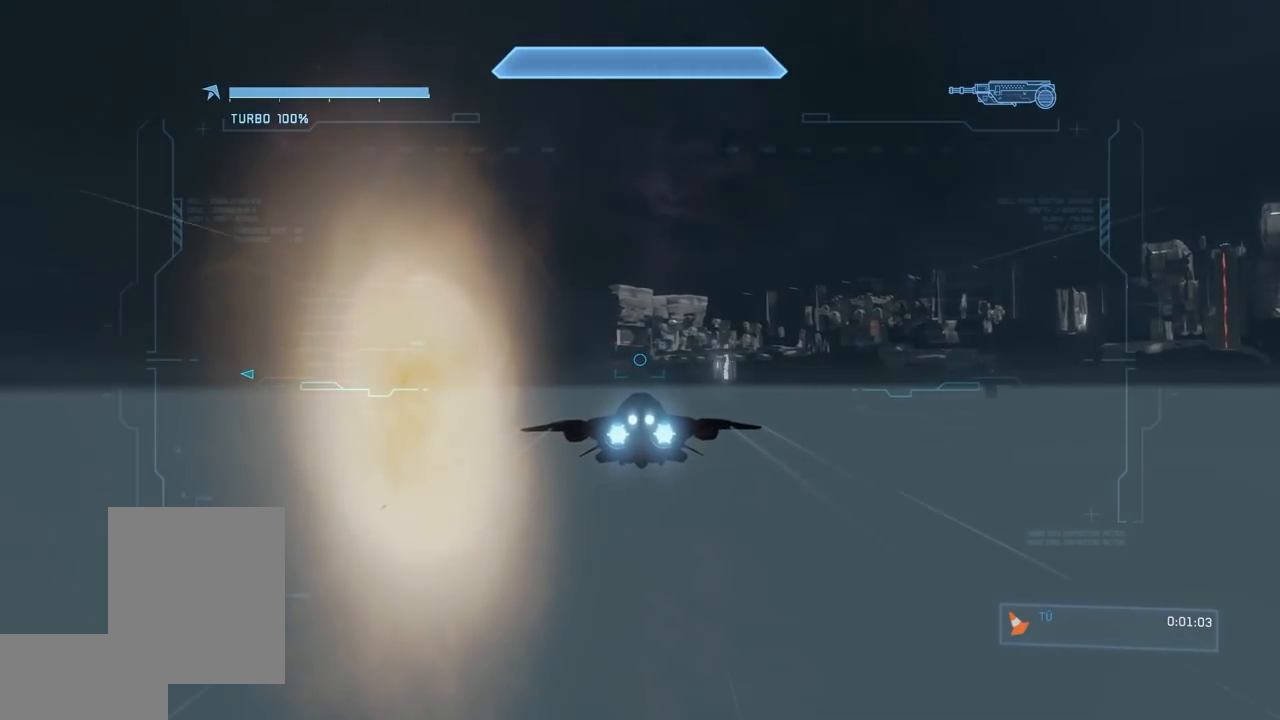
{"buttons": ["L2"], "left_stick": "center", "right_stick": "center", "events": []}
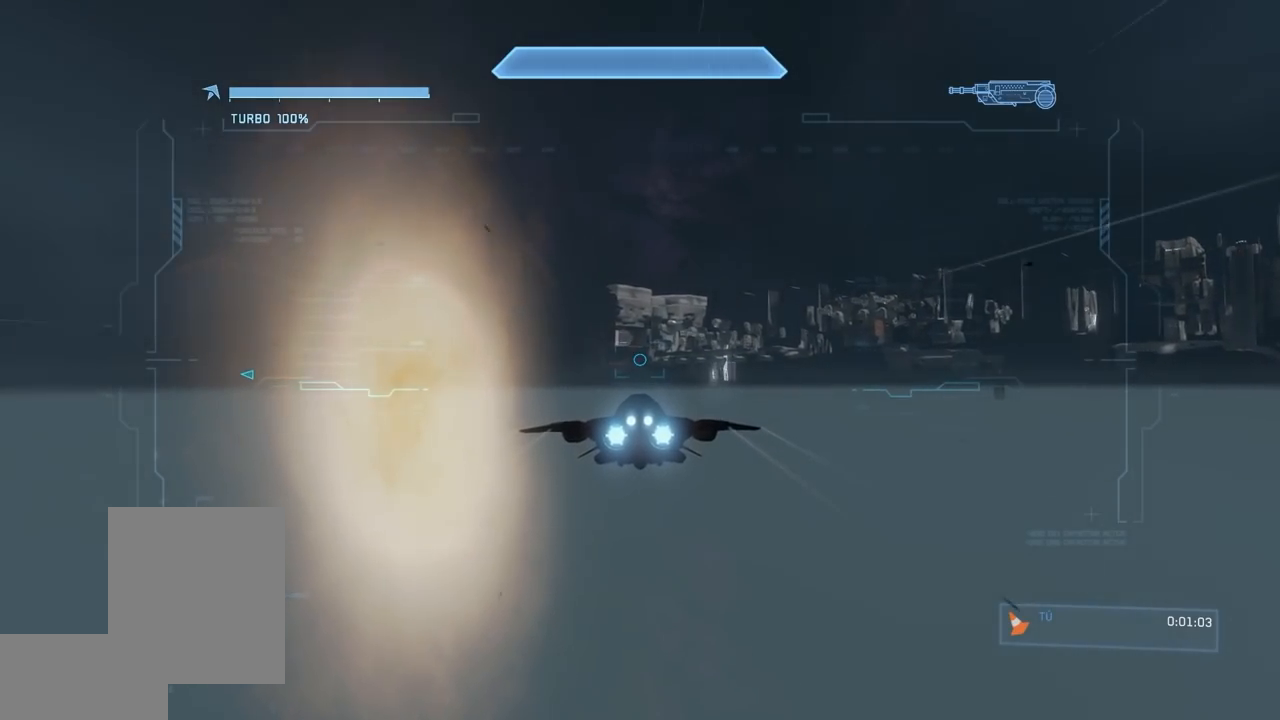
{"buttons": ["L2"], "left_stick": "center", "right_stick": "center", "events": []}
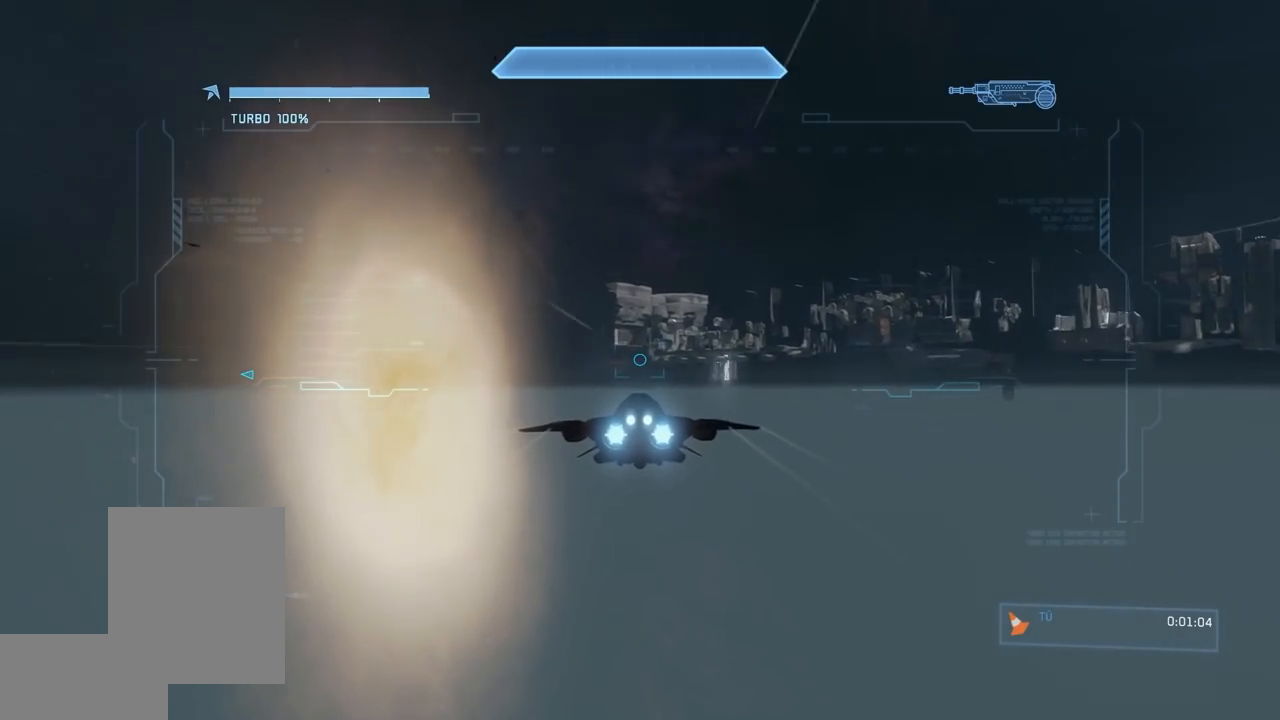
{"buttons": ["L2"], "left_stick": "center", "right_stick": "center", "events": []}
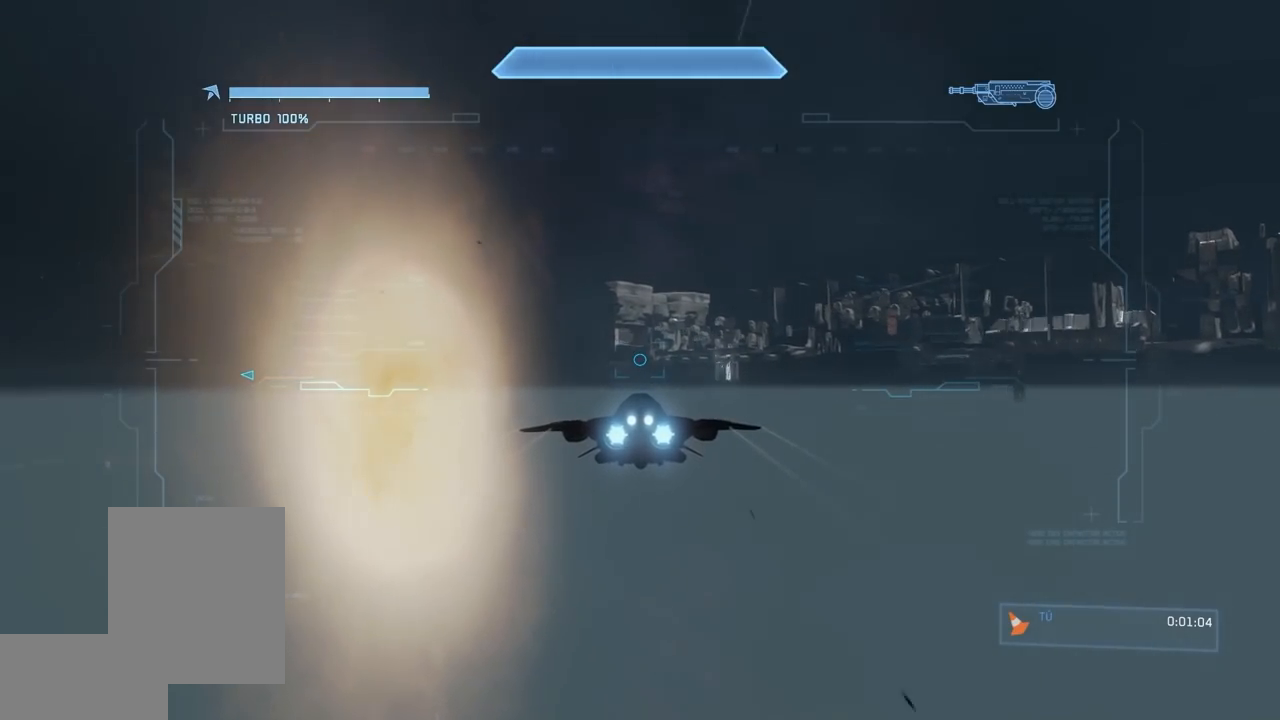
{"buttons": ["L2"], "left_stick": "center", "right_stick": "center", "events": []}
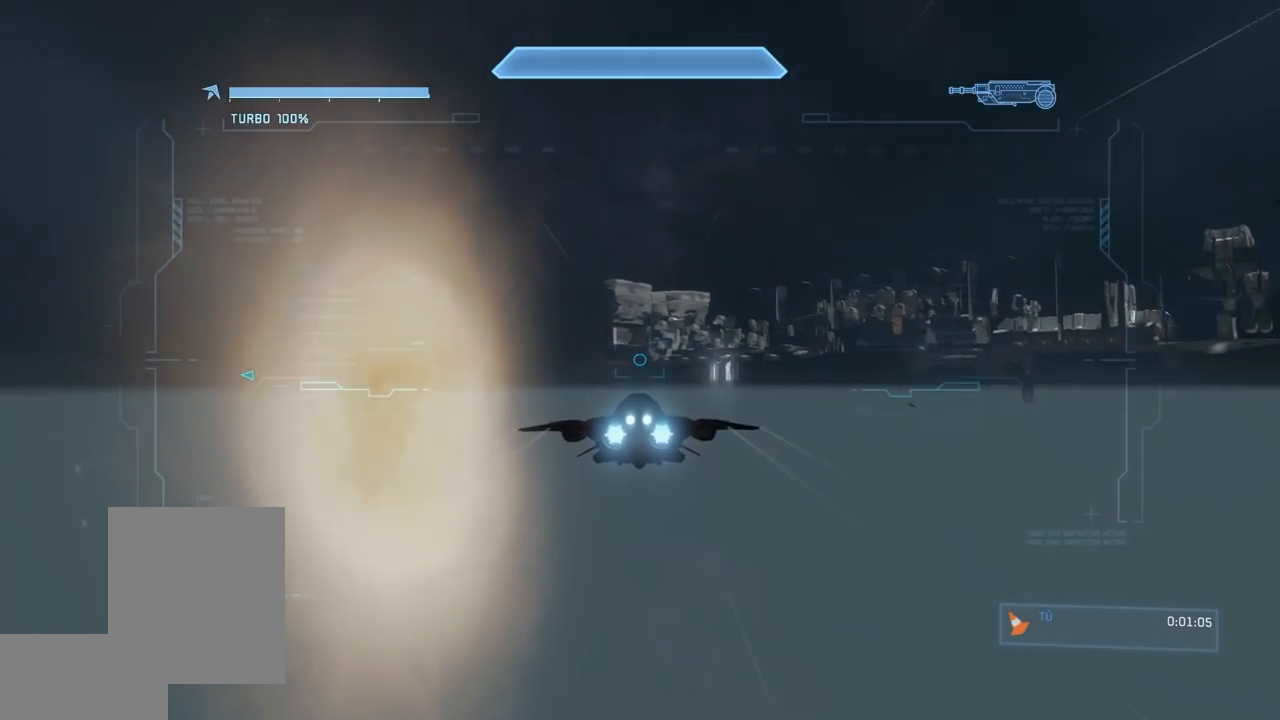
{"buttons": ["L2"], "left_stick": "center", "right_stick": "center", "events": []}
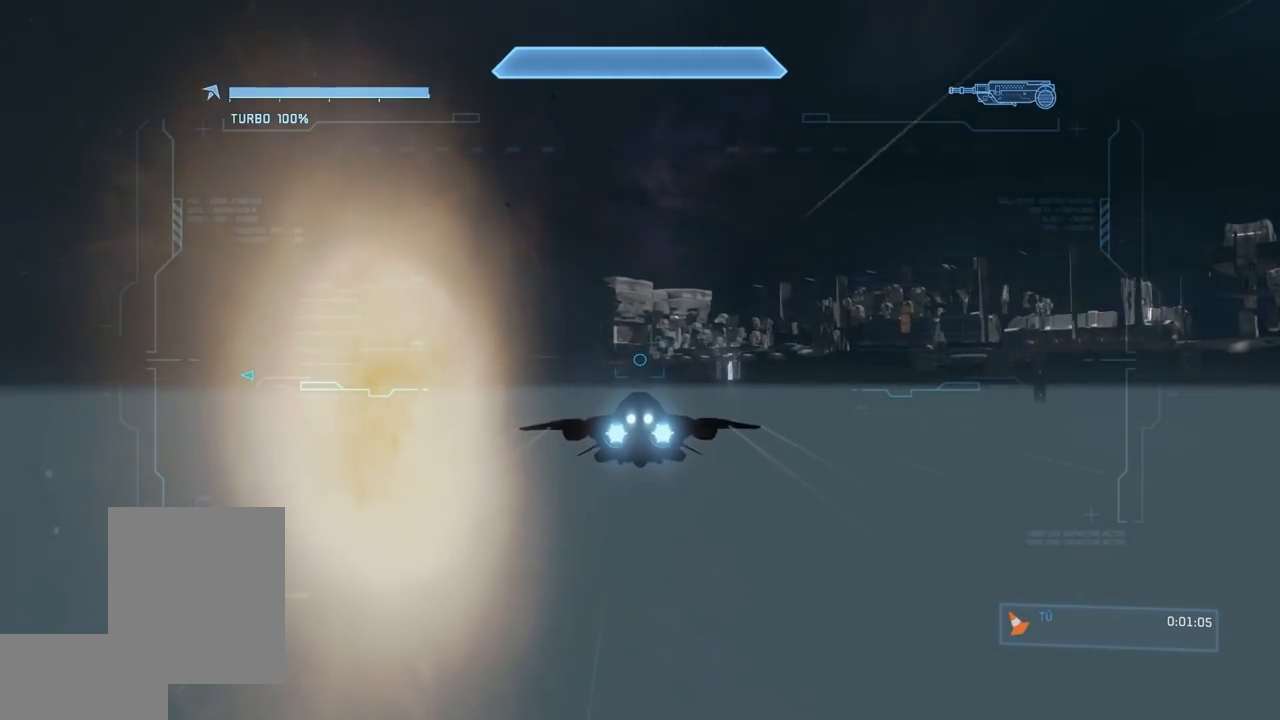
{"buttons": ["L2"], "left_stick": "center", "right_stick": "center", "events": []}
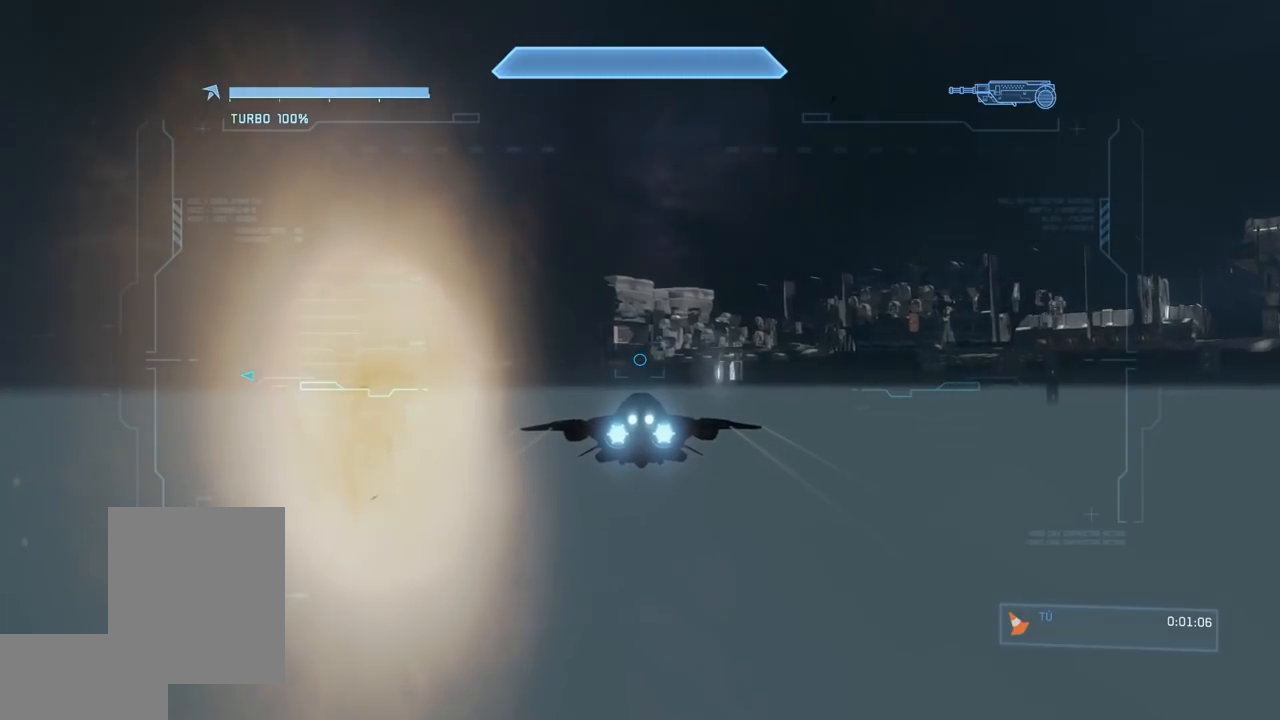
{"buttons": ["L2"], "left_stick": "center", "right_stick": "center", "events": []}
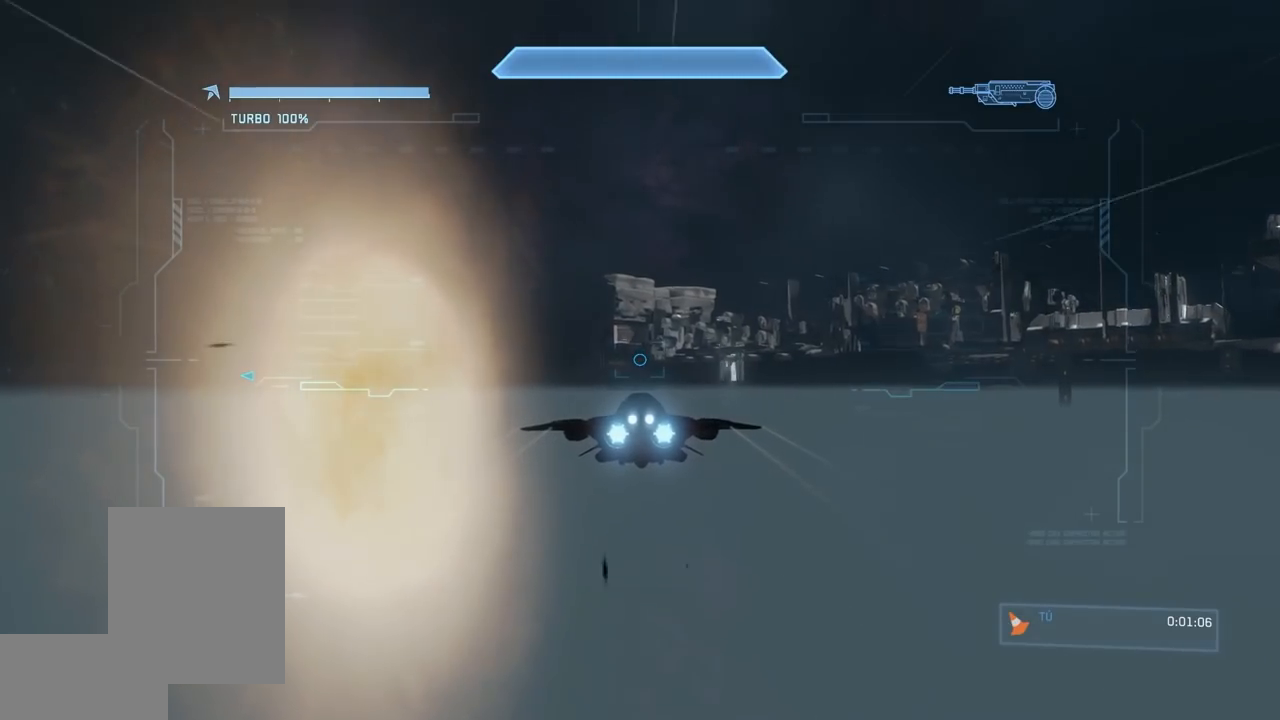
{"buttons": ["L2"], "left_stick": "center", "right_stick": "center", "events": []}
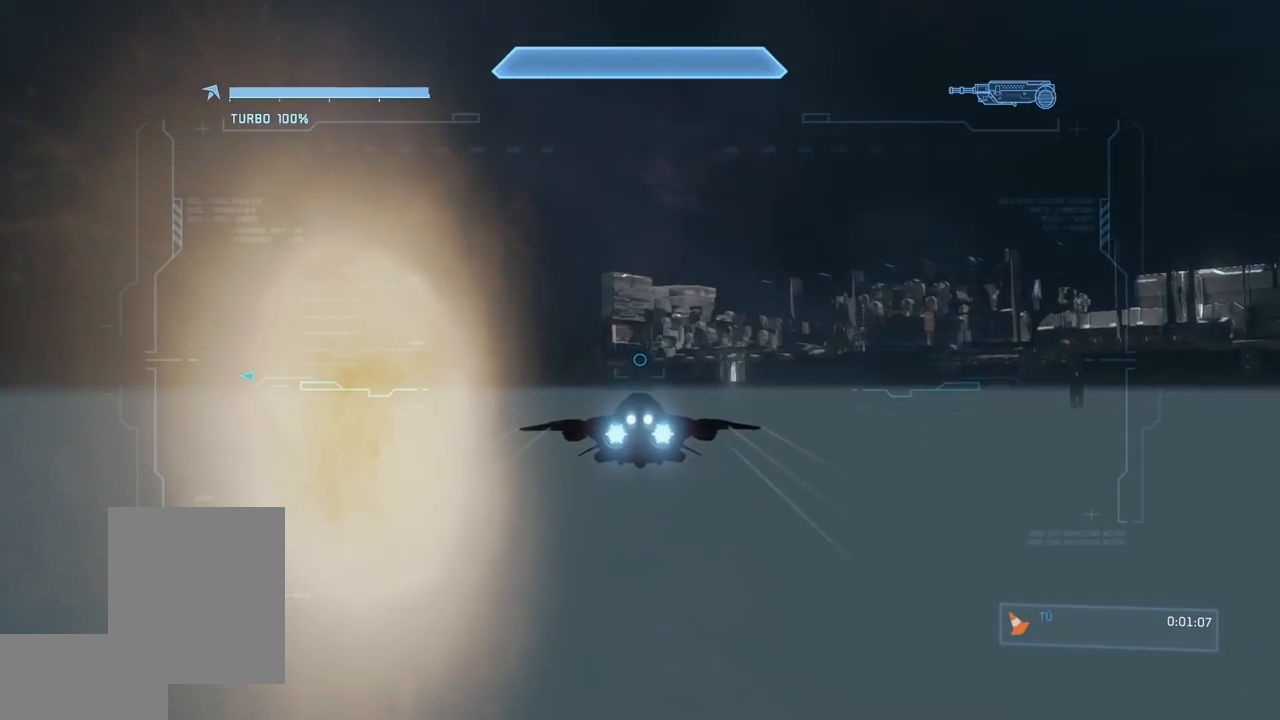
{"buttons": ["L2"], "left_stick": "center", "right_stick": "center", "events": []}
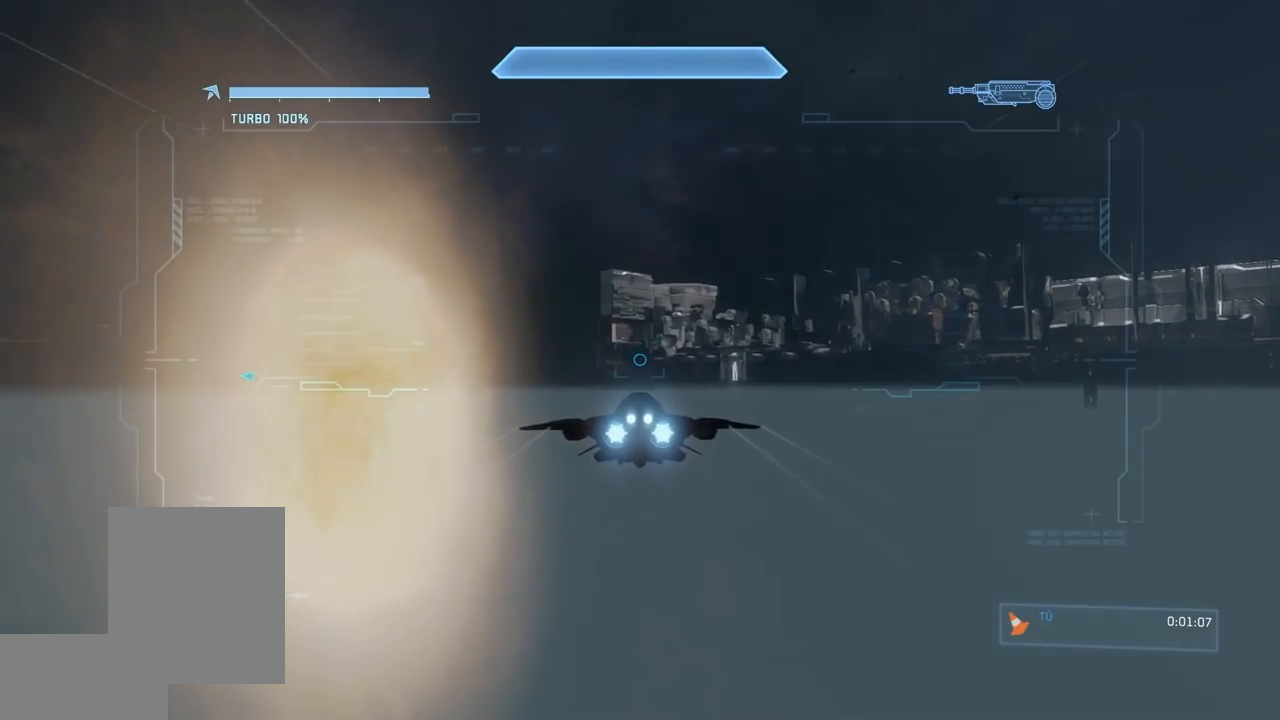
{"buttons": ["L2"], "left_stick": "center", "right_stick": "center", "events": []}
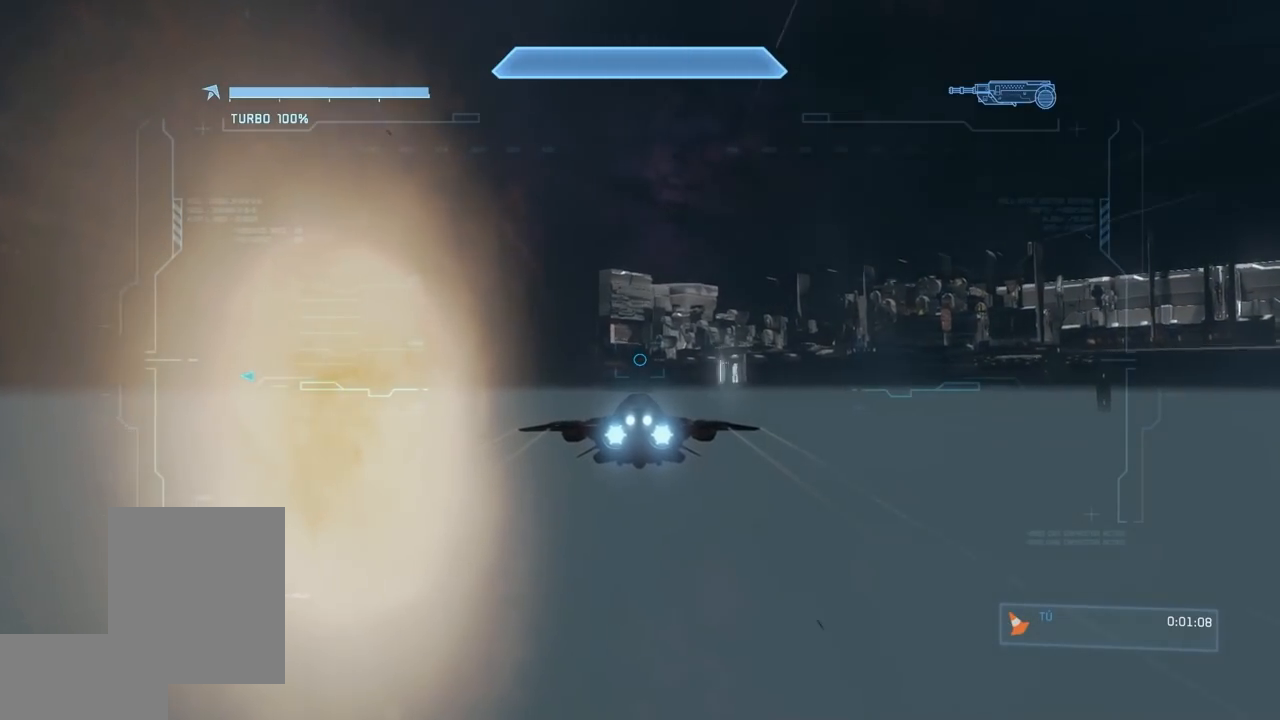
{"buttons": ["L2"], "left_stick": "center", "right_stick": "center"}
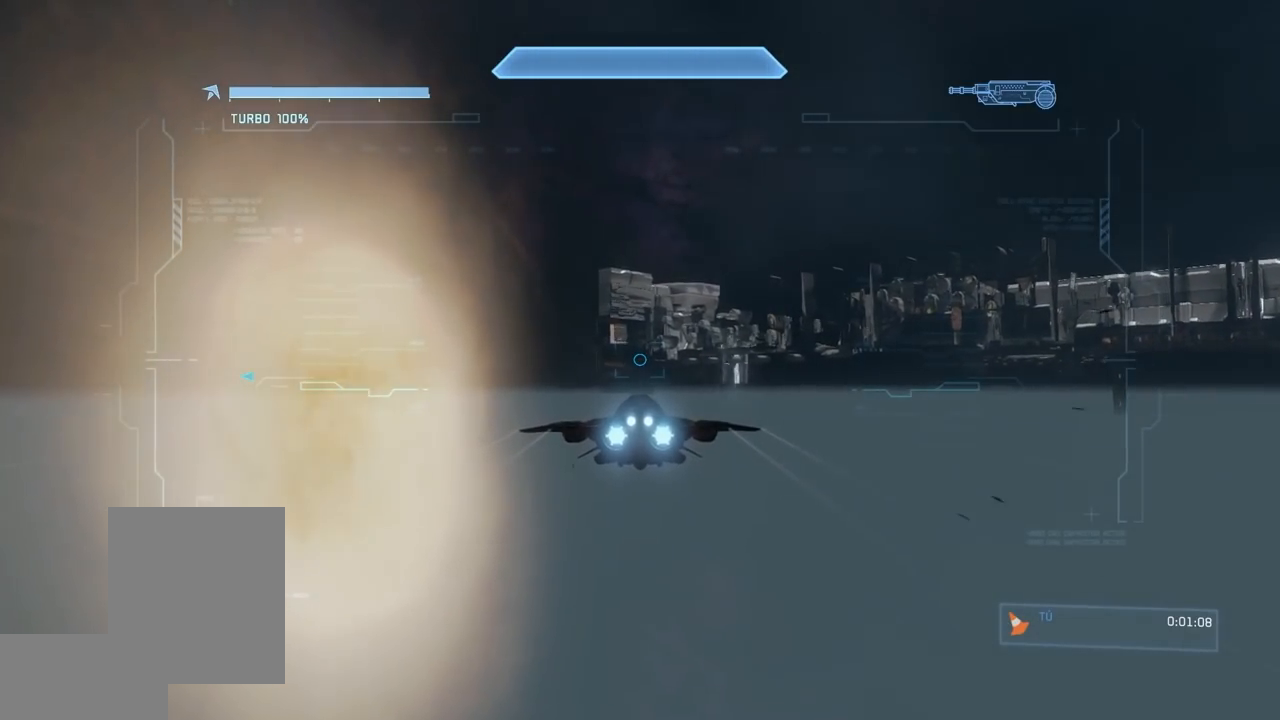
{"buttons": ["L2"], "left_stick": "center", "right_stick": "center", "events": []}
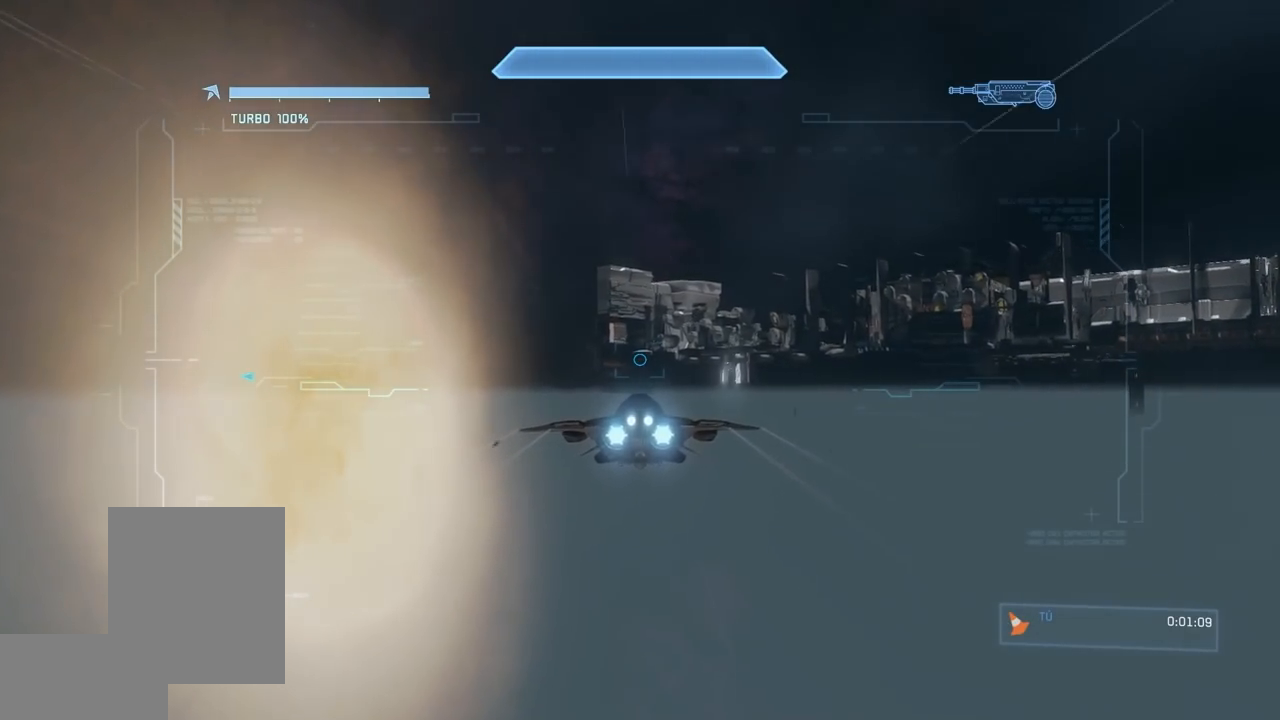
{"buttons": ["L2"], "left_stick": "center", "right_stick": "center", "events": []}
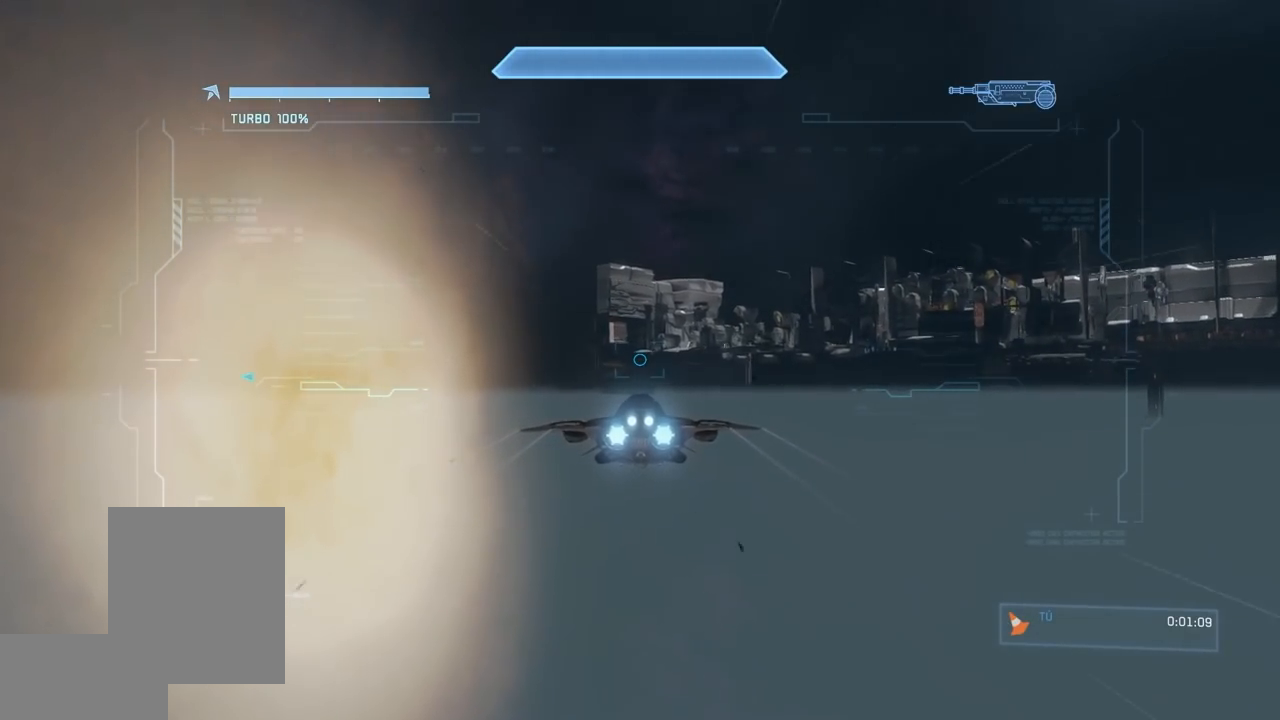
{"buttons": ["L2"], "left_stick": "center", "right_stick": "center"}
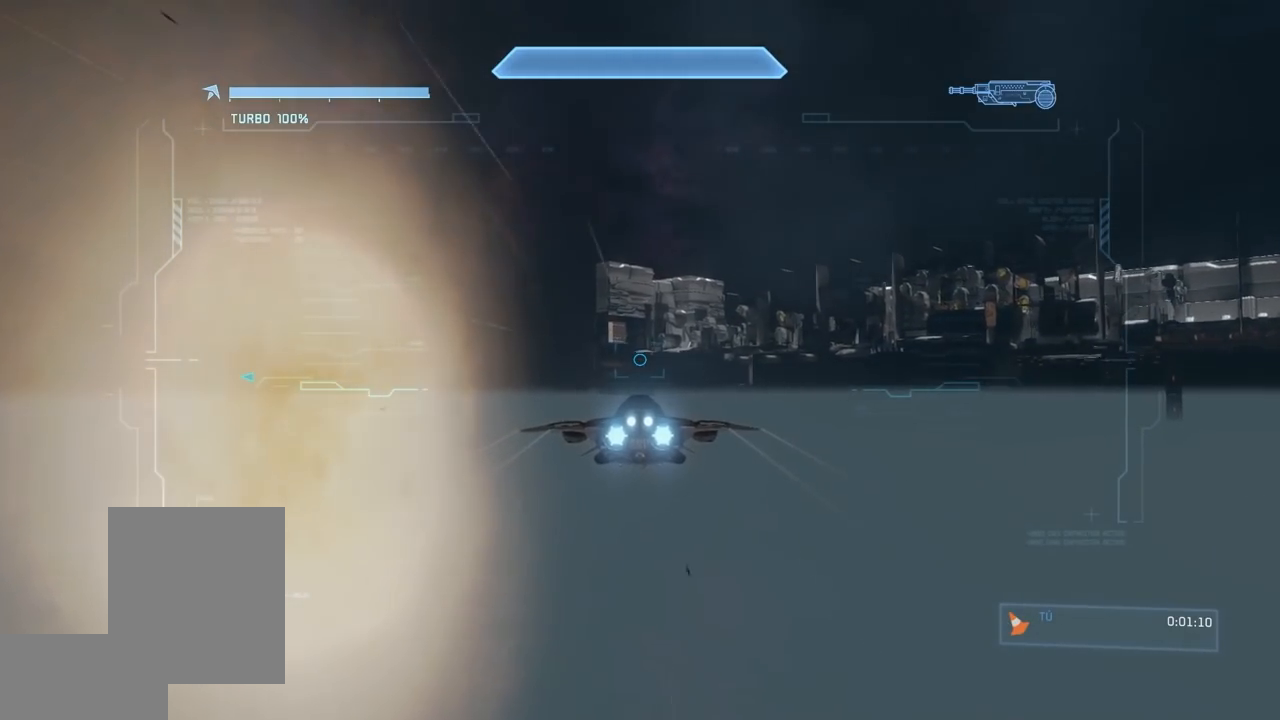
{"buttons": ["L2"], "left_stick": "center", "right_stick": "center", "events": []}
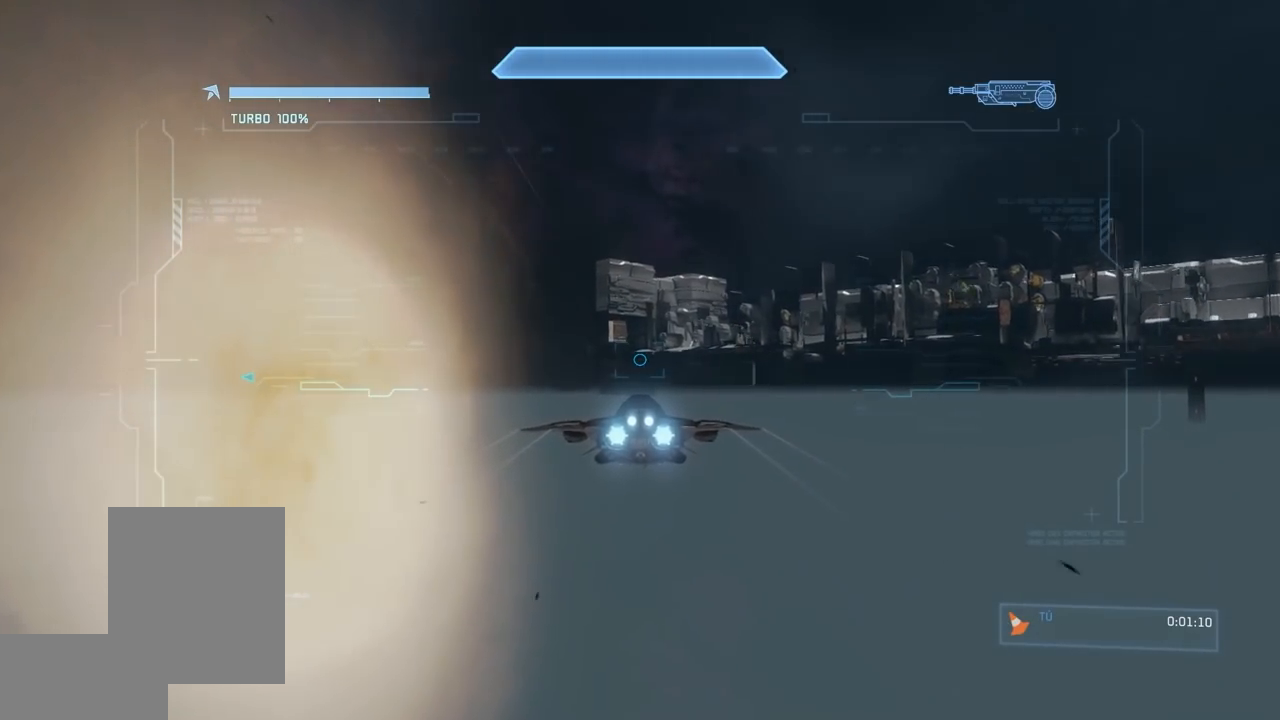
{"buttons": ["L2"], "left_stick": "center", "right_stick": "center", "events": []}